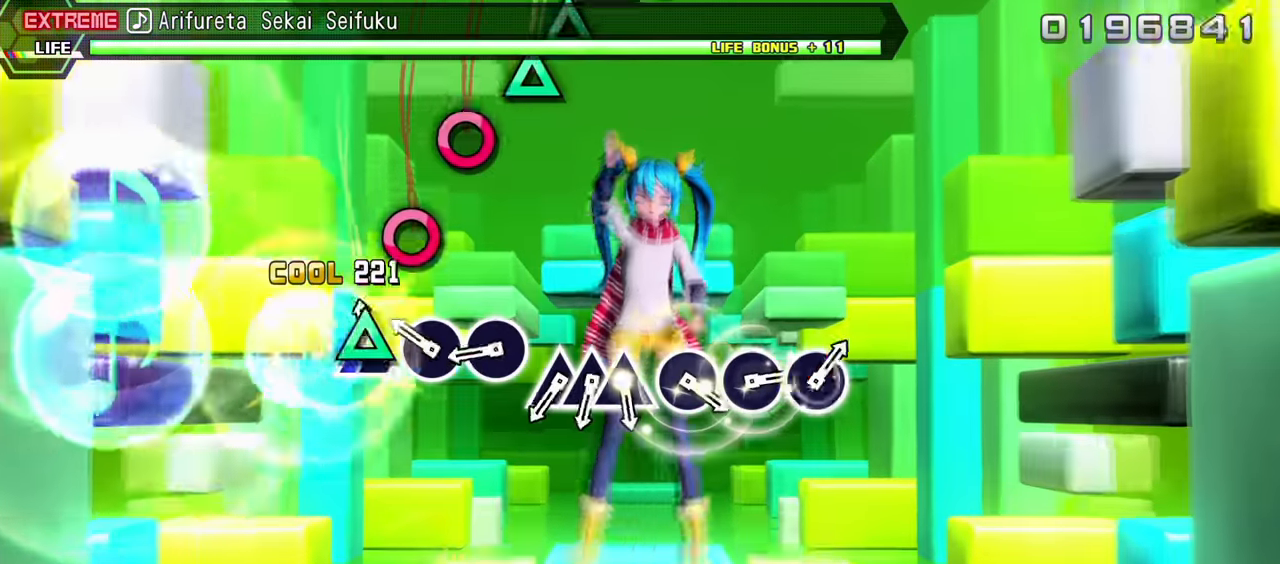
Gameplay with a controller (PlayStation layout); each line is a JSON object with the inputs held at the frame after it. "events" lists button and stick changes between this image and that frame as [ms after this image, input, new state], when the widget could be followed in between. Not read: L3 R1 R3.
{"buttons": ["L2"], "events": [[67, "TRIANGLE", "up"], [183, "CIRCLE", "down"], [283, "CIRCLE", "up"], [383, "CIRCLE", "down"], [483, "CIRCLE", "up"]]}
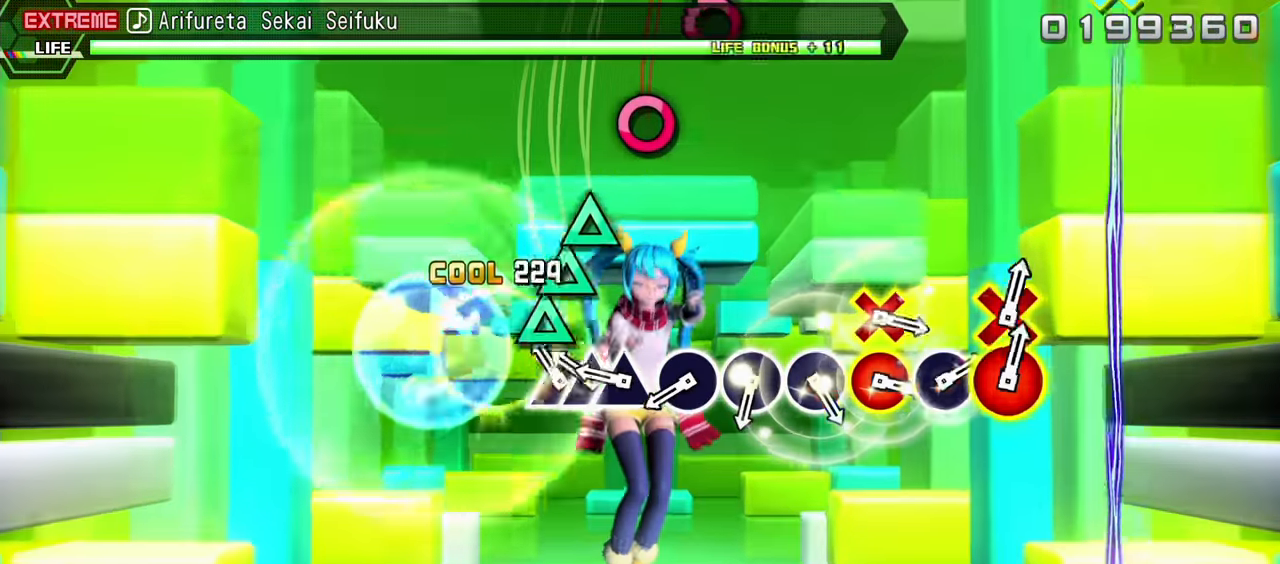
{"buttons": ["L2"], "events": [[100, "TRIANGLE", "down"], [200, "DPAD_UP", "down"], [217, "TRIANGLE", "up"], [333, "DPAD_UP", "up"], [333, "TRIANGLE", "down"], [400, "TRIANGLE", "up"]]}
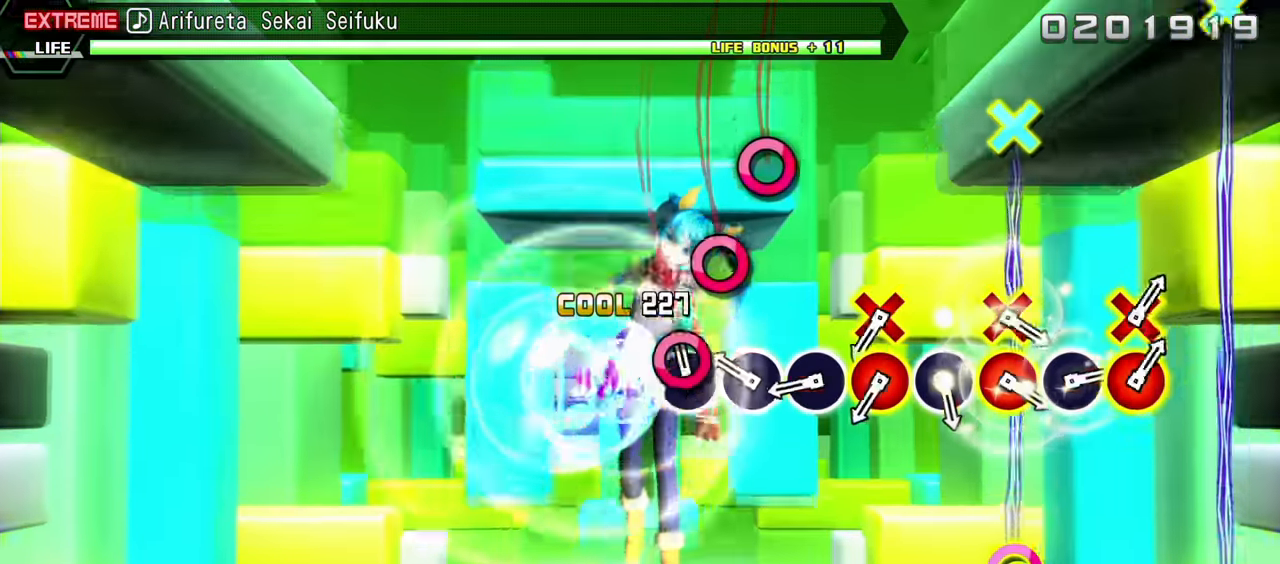
{"buttons": ["L2"], "events": [[33, "CIRCLE", "down"], [117, "CIRCLE", "up"], [200, "CIRCLE", "down"], [300, "CIRCLE", "up"], [400, "CIRCLE", "down"], [500, "CIRCLE", "up"]]}
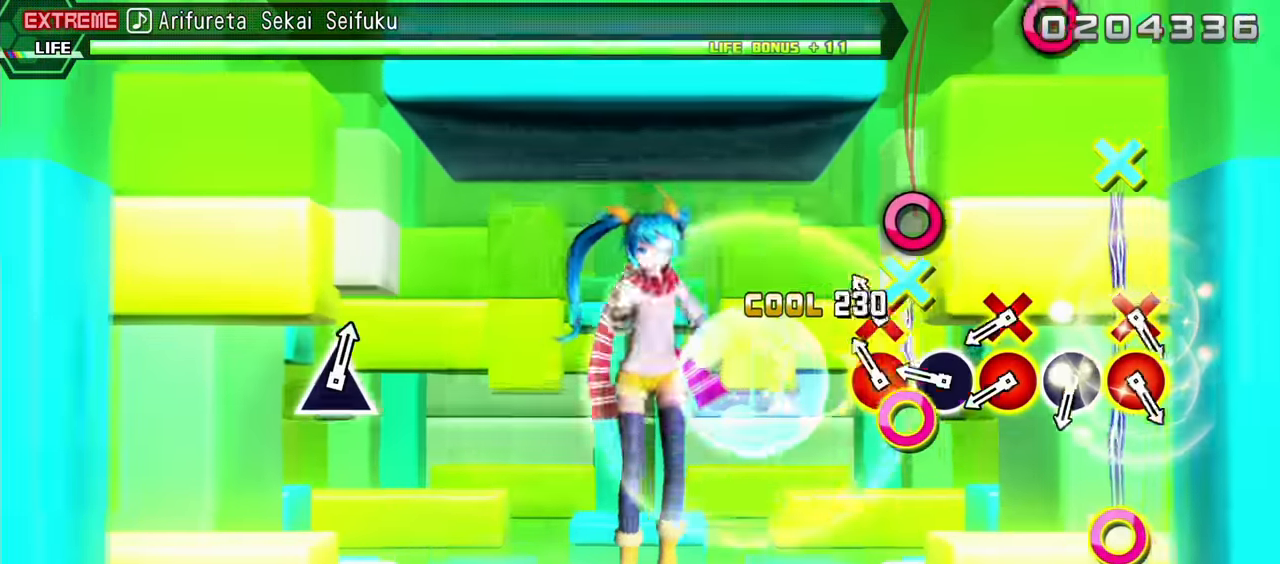
{"buttons": ["CIRCLE", "L2", "DPAD_DOWN"], "events": [[100, "CIRCLE", "down"], [100, "DPAD_DOWN", "down"], [200, "CIRCLE", "up"], [250, "DPAD_DOWN", "up"], [283, "CIRCLE", "down"], [417, "CIRCLE", "up"], [500, "CIRCLE", "down"], [500, "DPAD_DOWN", "down"]]}
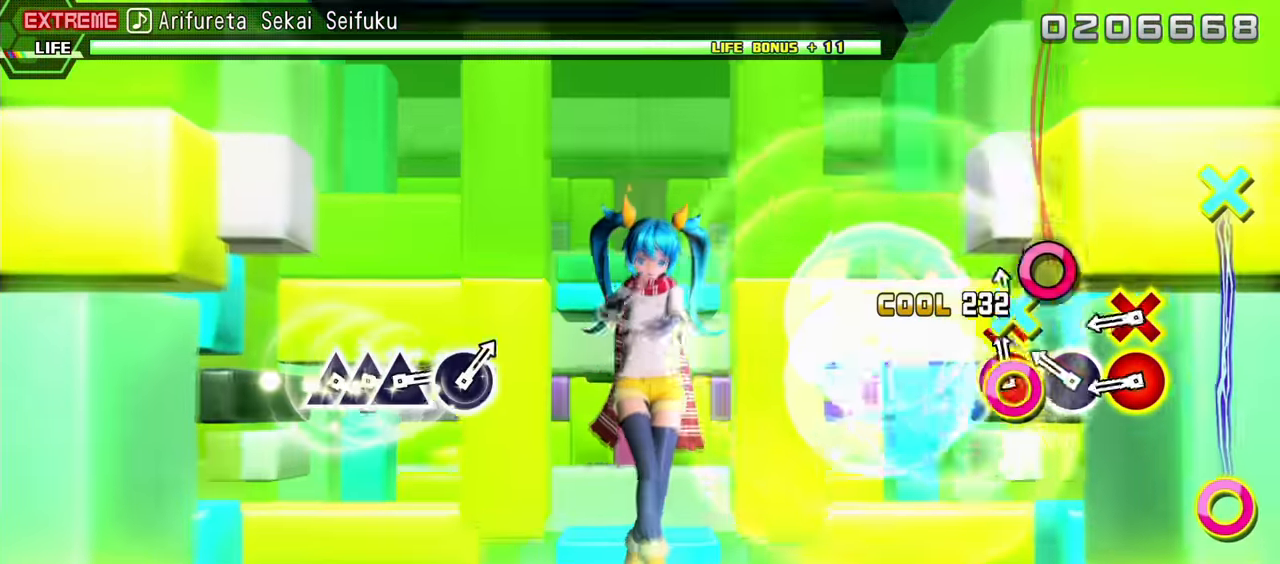
{"buttons": ["CIRCLE", "L2", "DPAD_DOWN"], "events": [[117, "CIRCLE", "up"], [150, "DPAD_DOWN", "up"], [200, "CIRCLE", "down"], [300, "CIRCLE", "up"], [400, "CIRCLE", "down"], [400, "DPAD_DOWN", "down"]]}
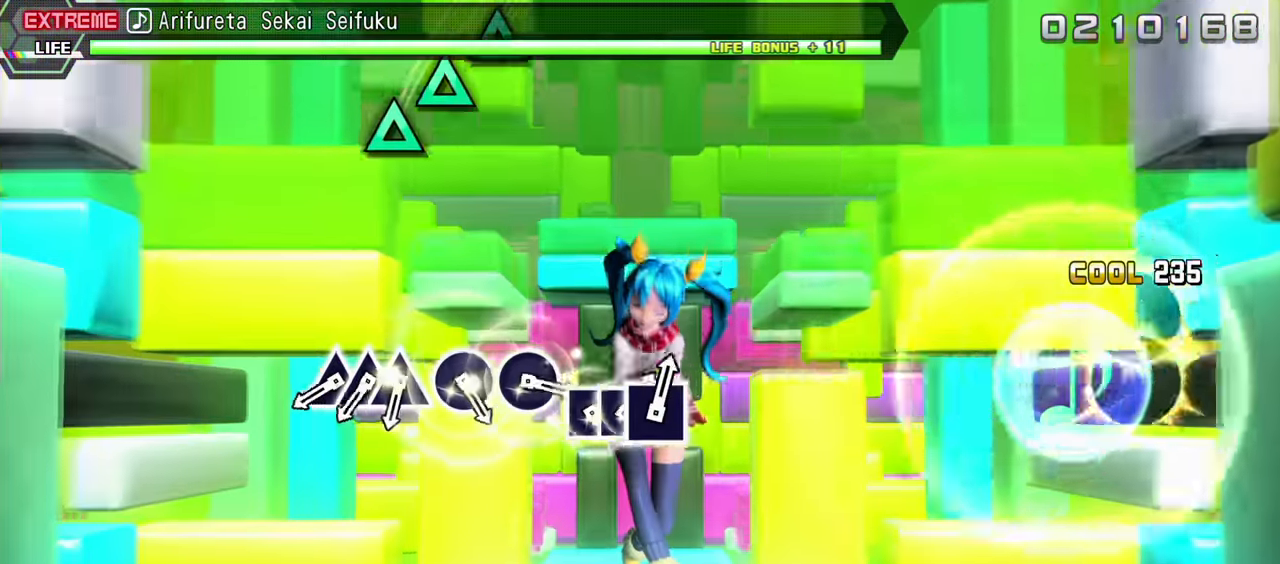
{"buttons": [], "events": [[17, "CIRCLE", "up"], [17, "L2", "up"], [67, "DPAD_DOWN", "up"]]}
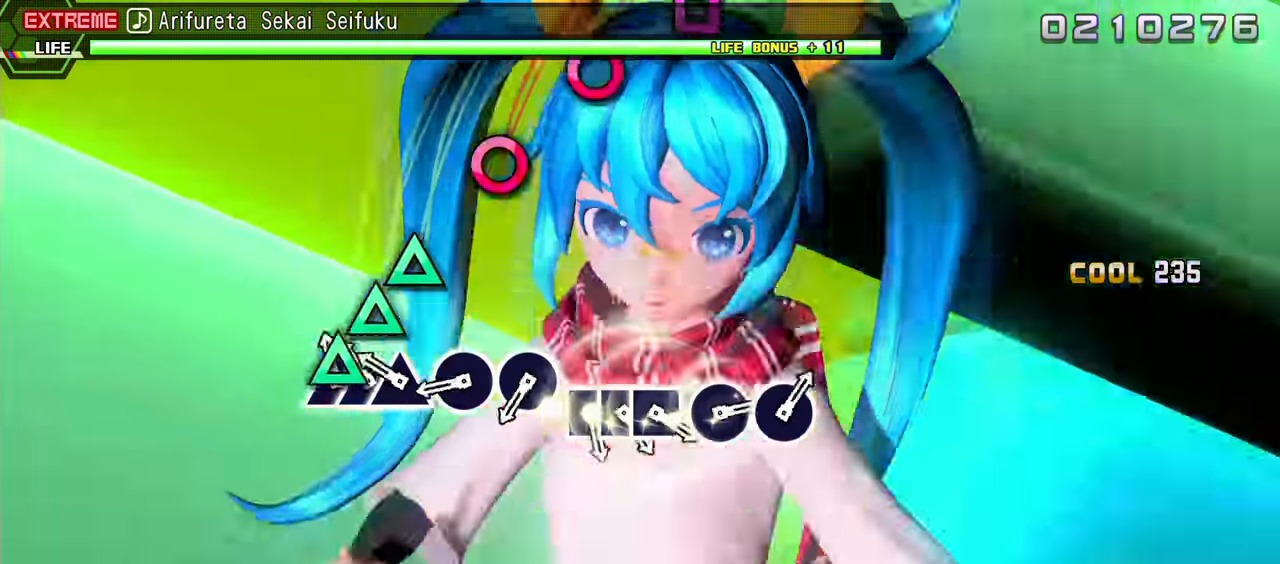
{"buttons": ["CIRCLE"], "events": [[17, "TRIANGLE", "down"], [100, "DPAD_UP", "down"], [117, "TRIANGLE", "up"], [200, "DPAD_UP", "up"], [200, "TRIANGLE", "down"], [283, "TRIANGLE", "up"], [400, "CIRCLE", "down"]]}
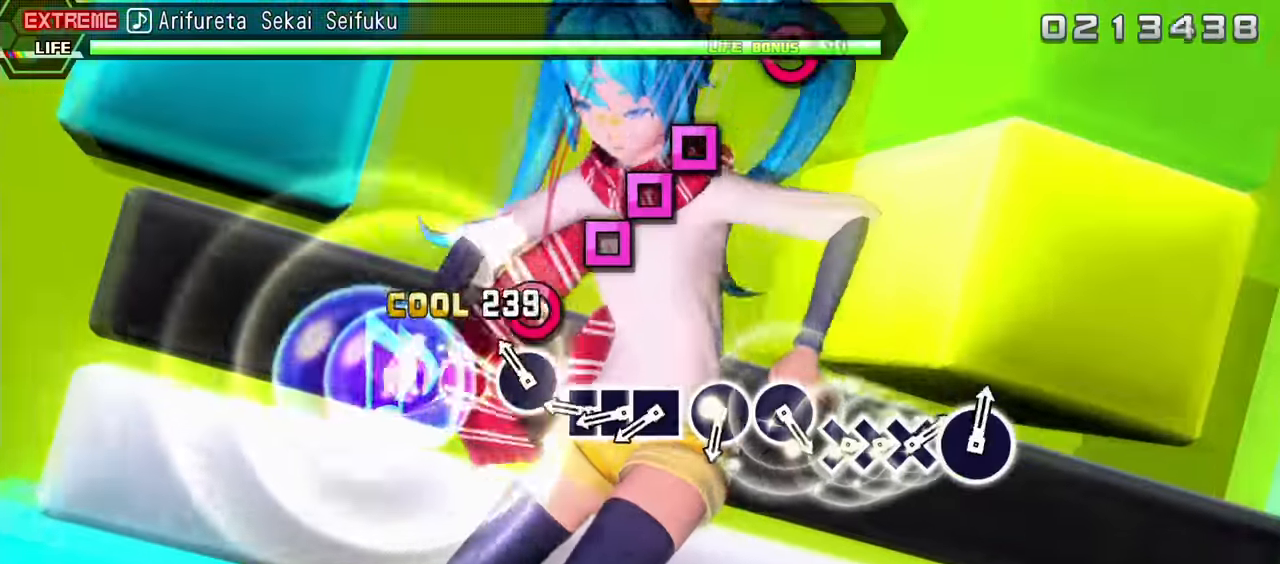
{"buttons": ["DPAD_LEFT"], "events": [[16, "CIRCLE", "up"], [116, "CIRCLE", "down"], [233, "CIRCLE", "up"], [316, "SQUARE", "down"], [450, "DPAD_LEFT", "down"], [450, "SQUARE", "up"]]}
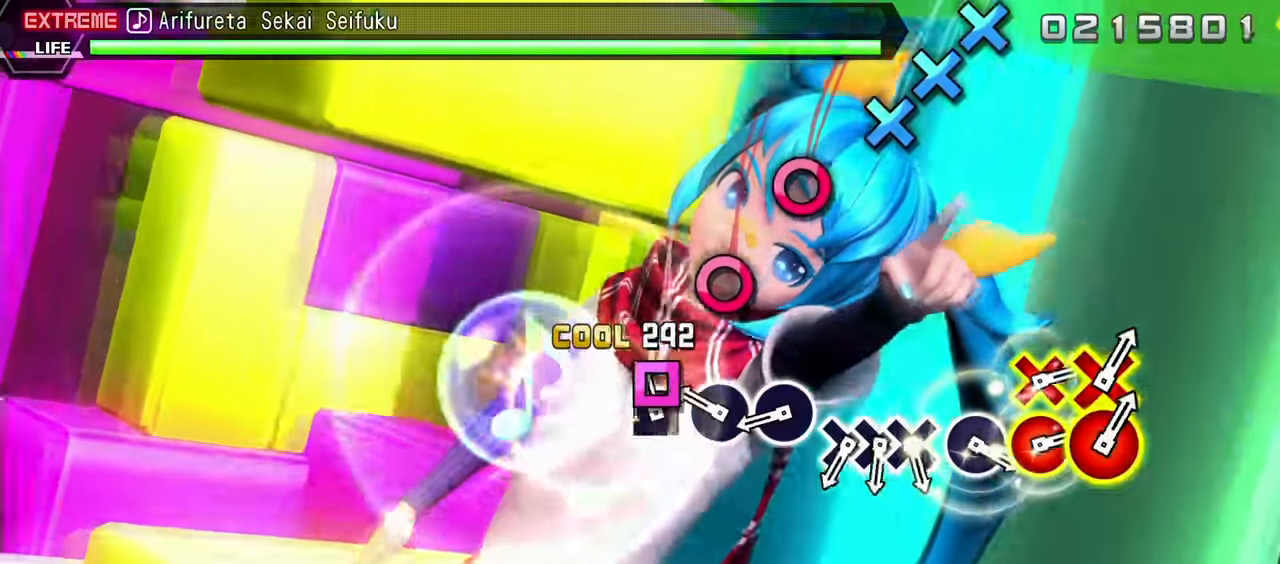
{"buttons": ["CIRCLE"], "events": [[16, "SQUARE", "down"], [33, "DPAD_LEFT", "up"], [100, "SQUARE", "up"], [200, "CIRCLE", "down"], [316, "CIRCLE", "up"], [400, "CIRCLE", "down"]]}
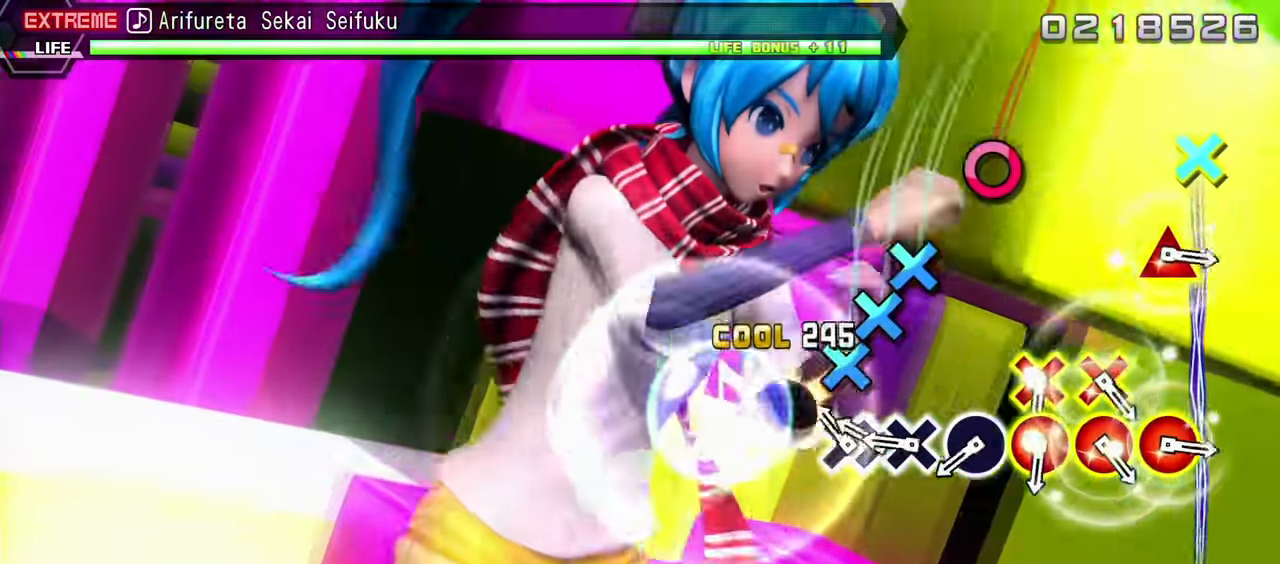
{"buttons": [], "events": [[33, "CIRCLE", "up"], [116, "CROSS", "down"], [233, "DPAD_DOWN", "down"], [250, "CROSS", "up"], [333, "CROSS", "down"], [366, "DPAD_DOWN", "up"], [433, "CROSS", "up"]]}
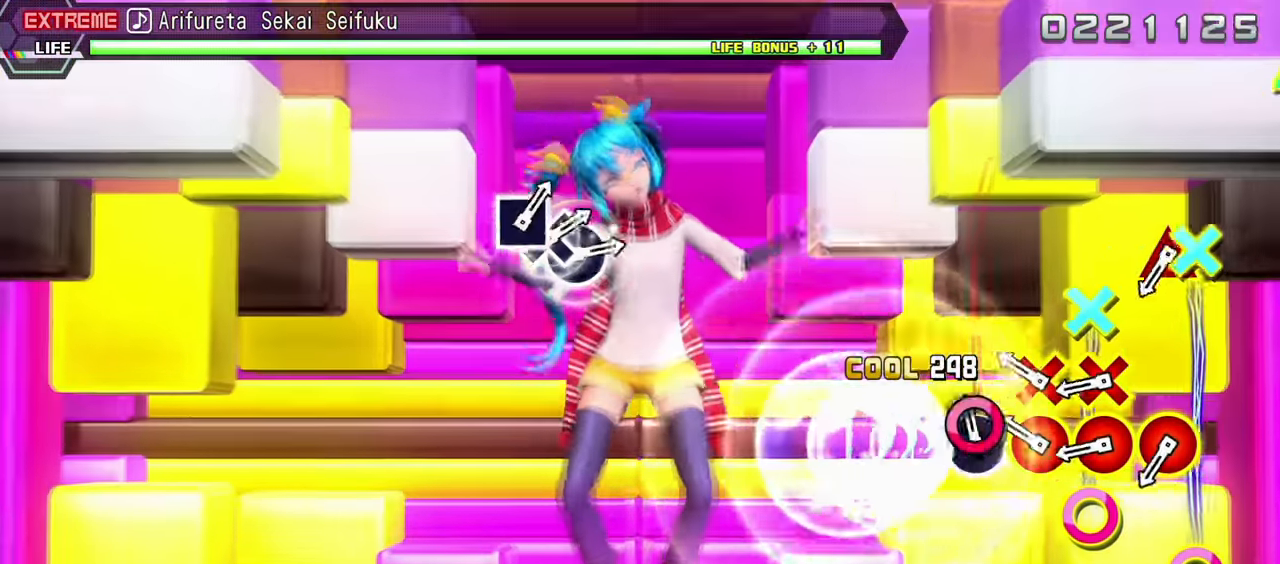
{"buttons": ["CIRCLE"], "events": [[33, "CIRCLE", "down"], [133, "CIRCLE", "up"], [216, "CIRCLE", "down"], [233, "DPAD_DOWN", "down"], [333, "CIRCLE", "up"], [333, "DPAD_DOWN", "up"], [400, "DPAD_DOWN", "down"], [416, "CIRCLE", "down"], [500, "DPAD_DOWN", "up"]]}
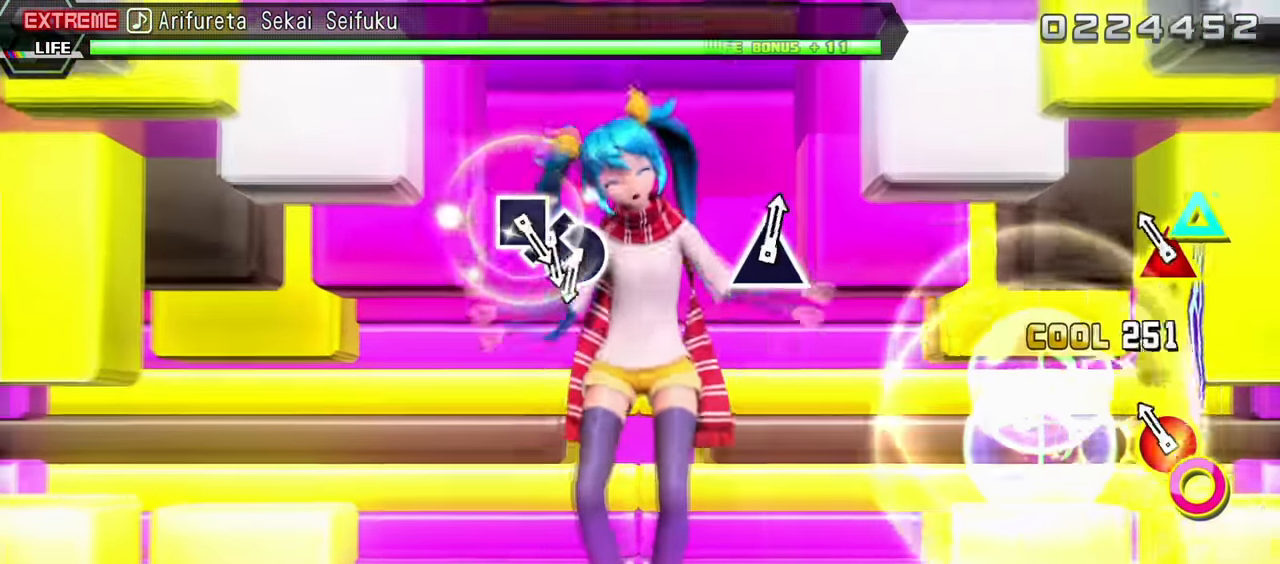
{"buttons": [], "events": [[16, "CIRCLE", "up"], [116, "CIRCLE", "down"], [116, "DPAD_UP", "down"], [216, "DPAD_UP", "up"], [233, "CIRCLE", "up"]]}
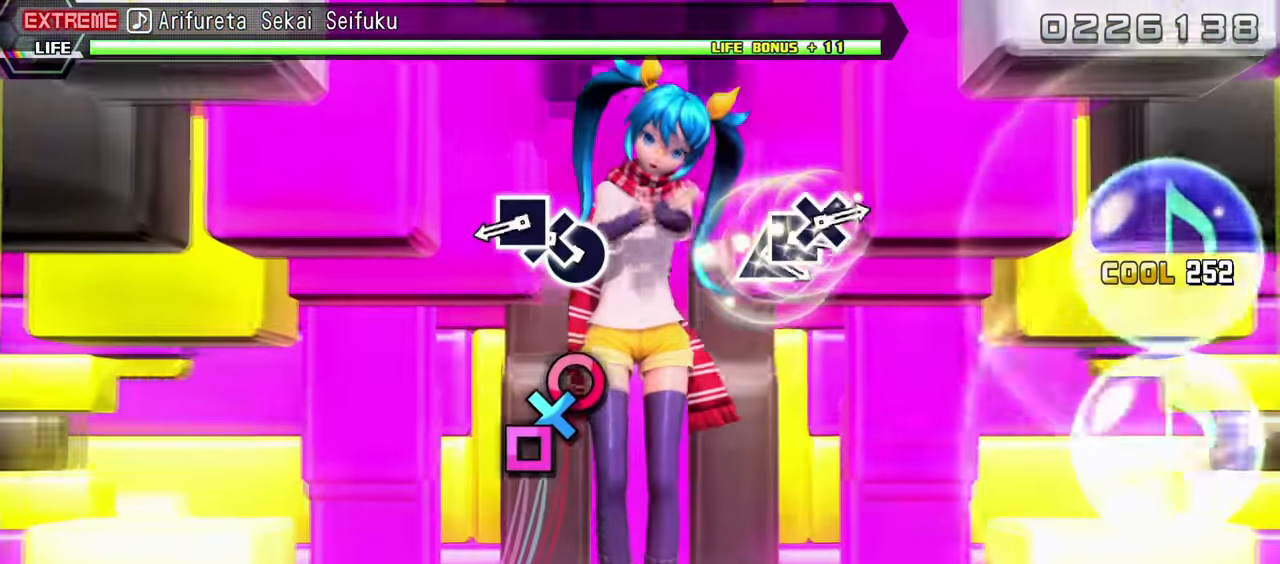
{"buttons": ["SQUARE"], "events": [[216, "CIRCLE", "down"], [333, "CIRCLE", "up"], [333, "DPAD_DOWN", "down"], [433, "DPAD_DOWN", "up"], [433, "SQUARE", "down"]]}
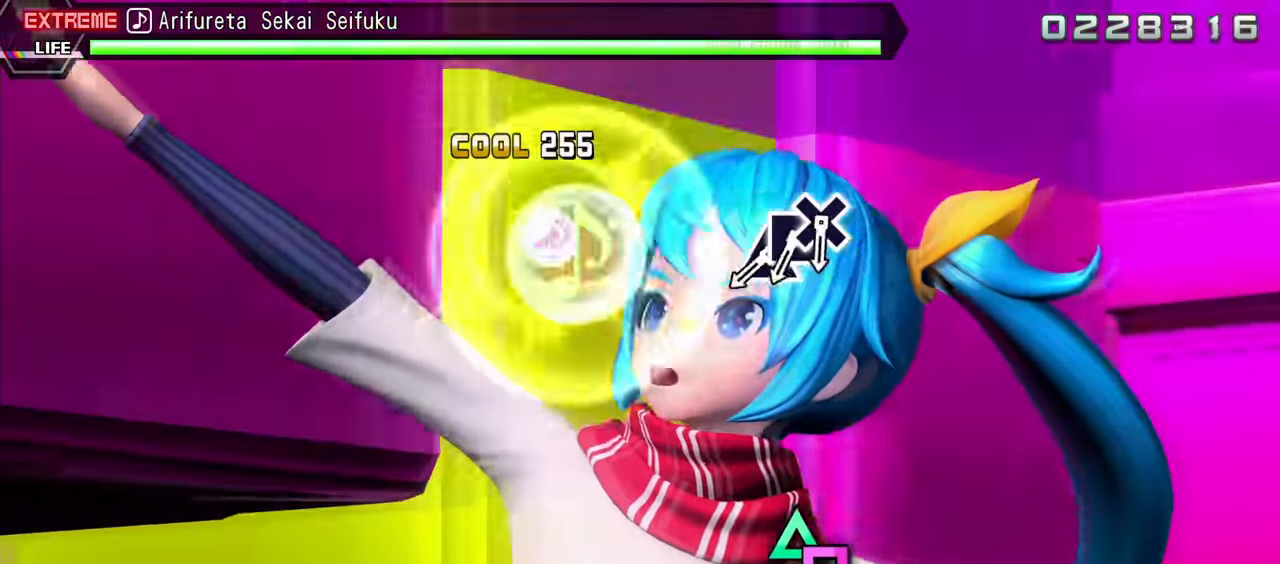
{"buttons": [], "events": [[16, "SQUARE", "up"]]}
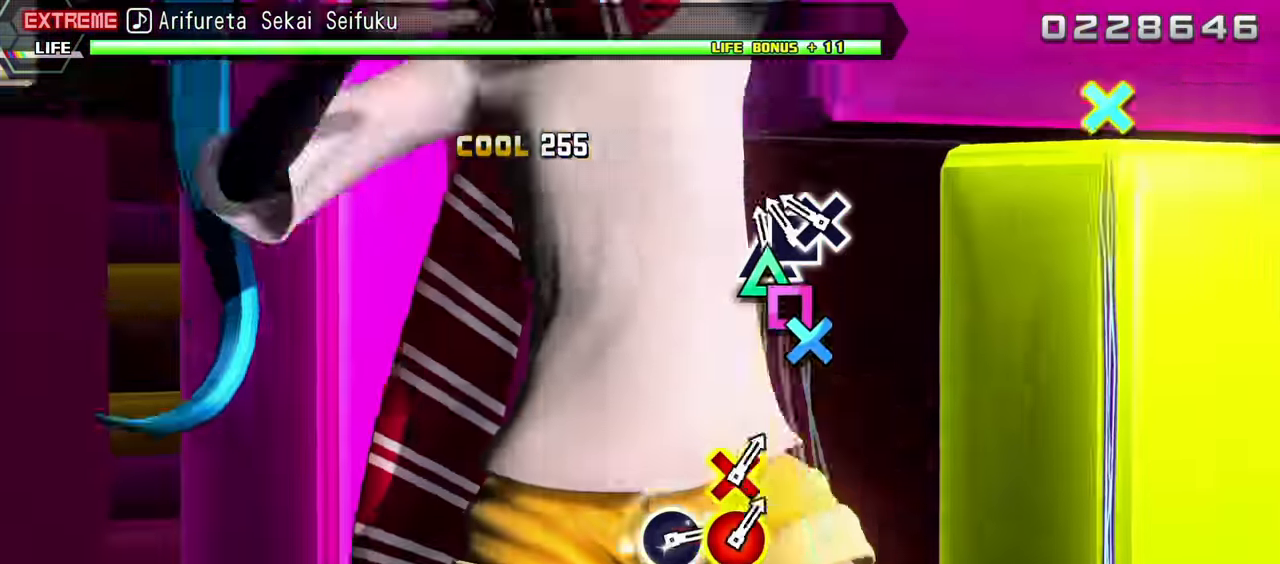
{"buttons": [], "events": [[16, "TRIANGLE", "down"], [100, "DPAD_LEFT", "down"], [133, "TRIANGLE", "up"], [200, "CROSS", "down"], [233, "DPAD_LEFT", "up"], [333, "CROSS", "up"]]}
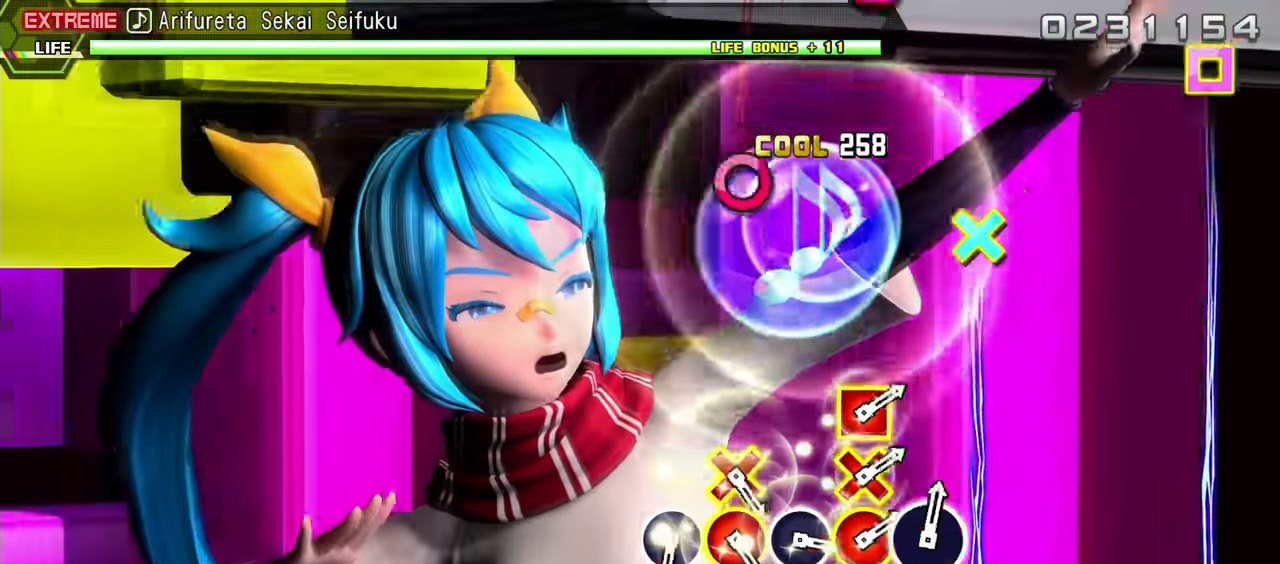
{"buttons": [], "events": []}
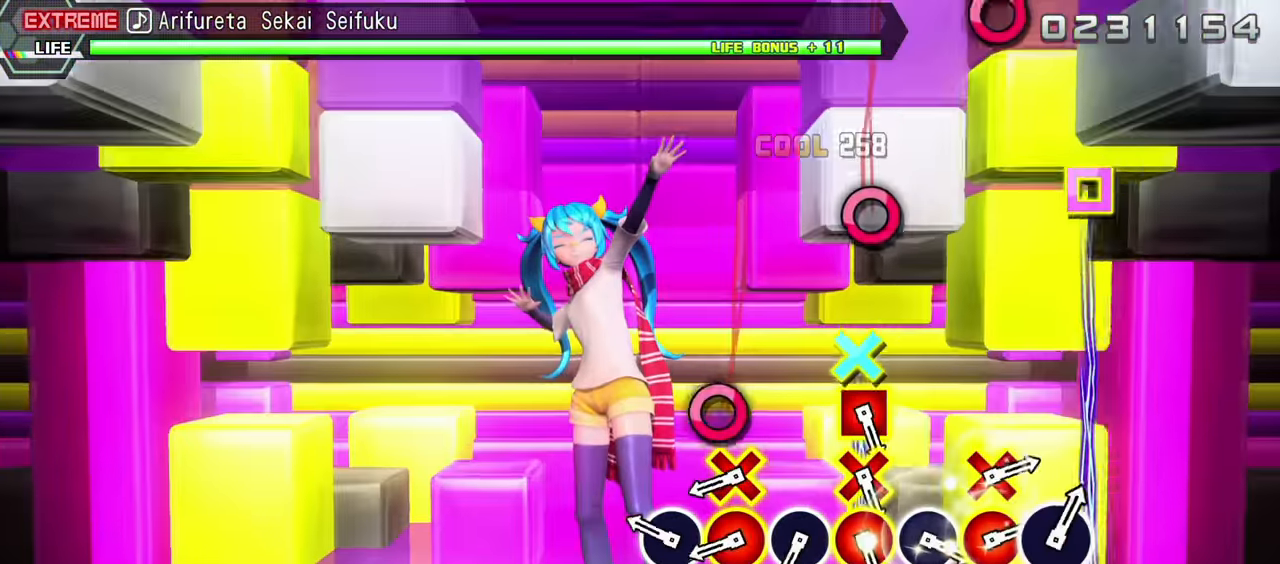
{"buttons": ["CIRCLE", "DPAD_DOWN"], "events": [[233, "CIRCLE", "down"], [333, "CIRCLE", "up"], [450, "CIRCLE", "down"], [450, "DPAD_DOWN", "down"]]}
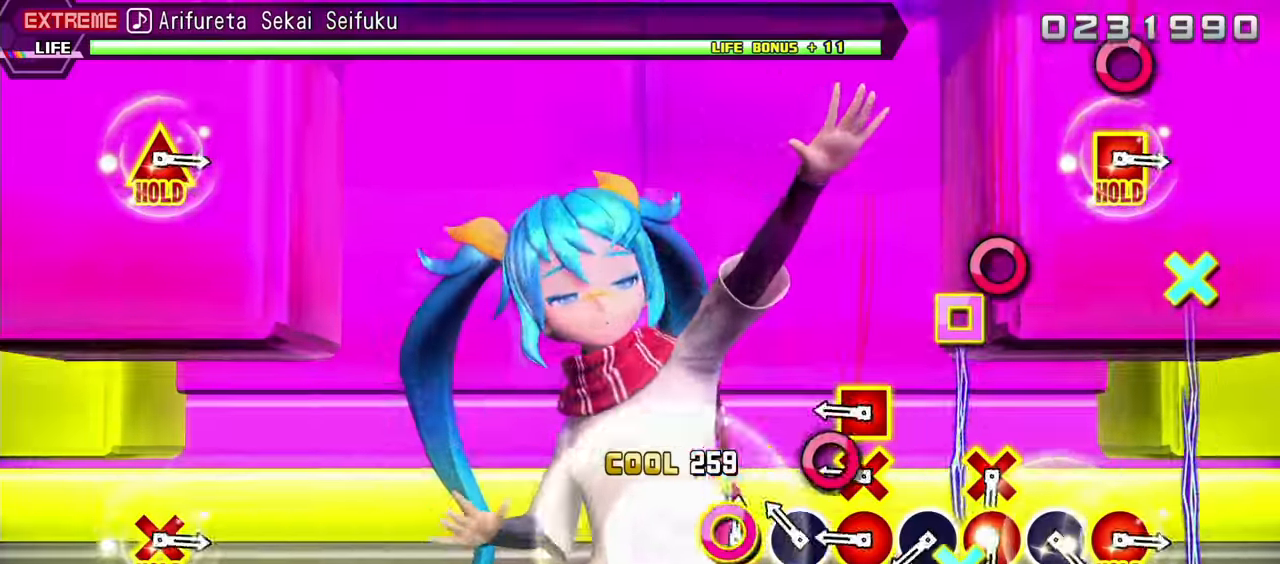
{"buttons": ["DPAD_DOWN", "DPAD_LEFT"], "events": [[33, "CIRCLE", "up"], [100, "DPAD_DOWN", "up"], [133, "CIRCLE", "down"], [217, "CIRCLE", "up"], [317, "CIRCLE", "down"], [317, "DPAD_DOWN", "down"], [317, "DPAD_LEFT", "down"], [433, "CIRCLE", "up"]]}
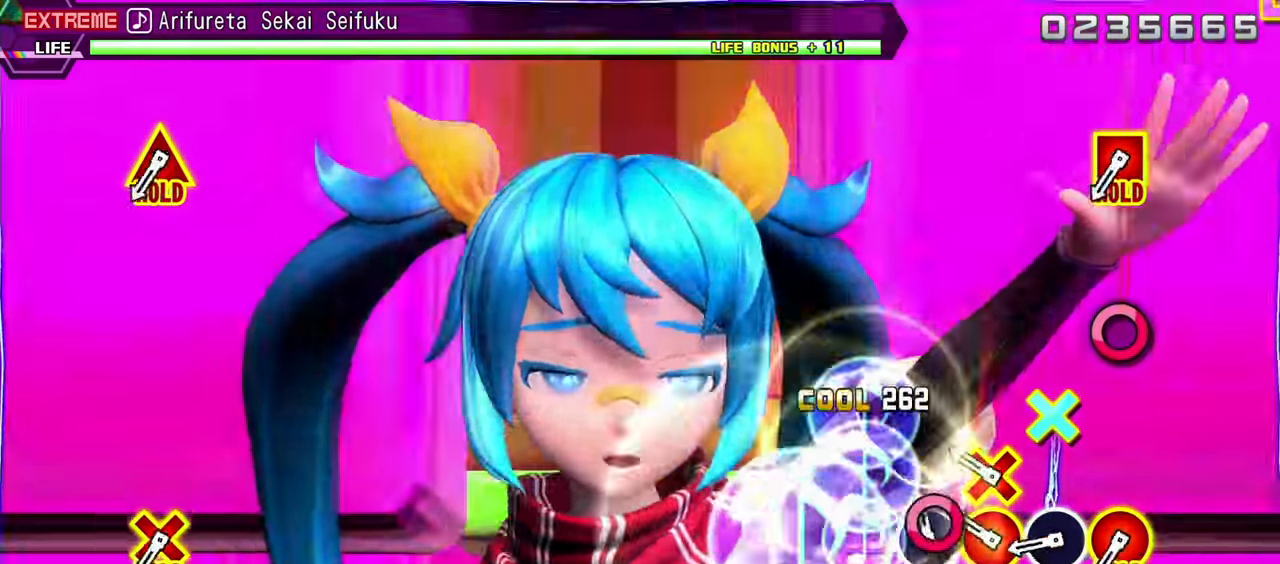
{"buttons": [], "events": [[17, "CIRCLE", "down"], [50, "DPAD_LEFT", "up"], [67, "DPAD_DOWN", "up"], [117, "CIRCLE", "up"], [167, "DPAD_DOWN", "down"], [200, "CIRCLE", "down"], [283, "DPAD_DOWN", "up"], [300, "CIRCLE", "up"], [400, "CIRCLE", "down"], [500, "CIRCLE", "up"]]}
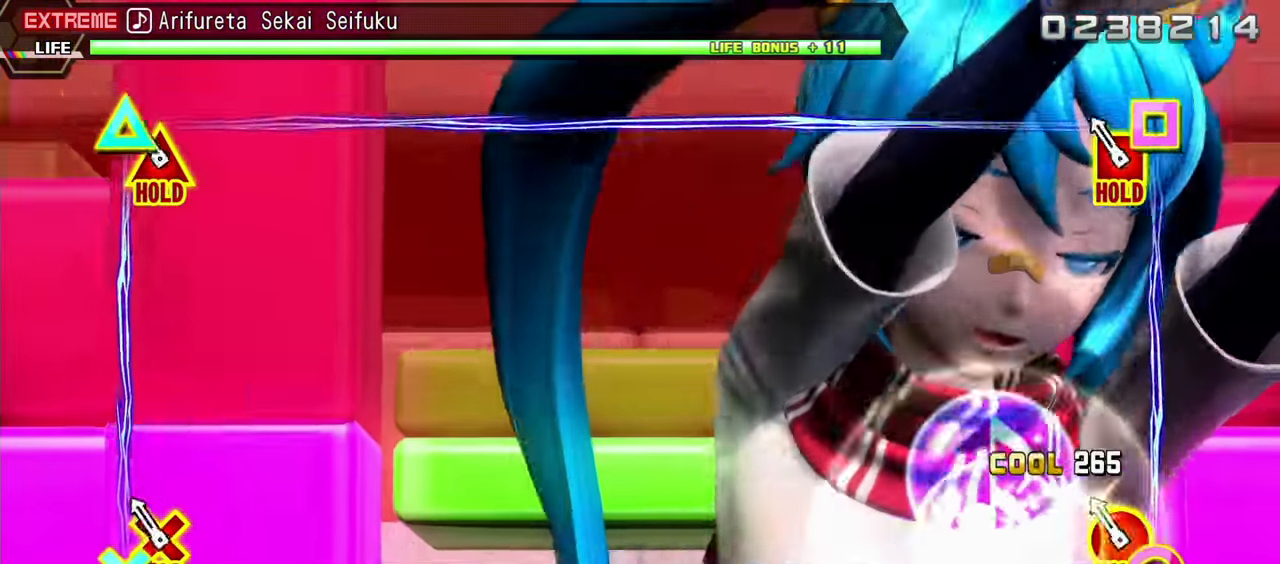
{"buttons": ["R2"], "events": [[117, "R2", "down"]]}
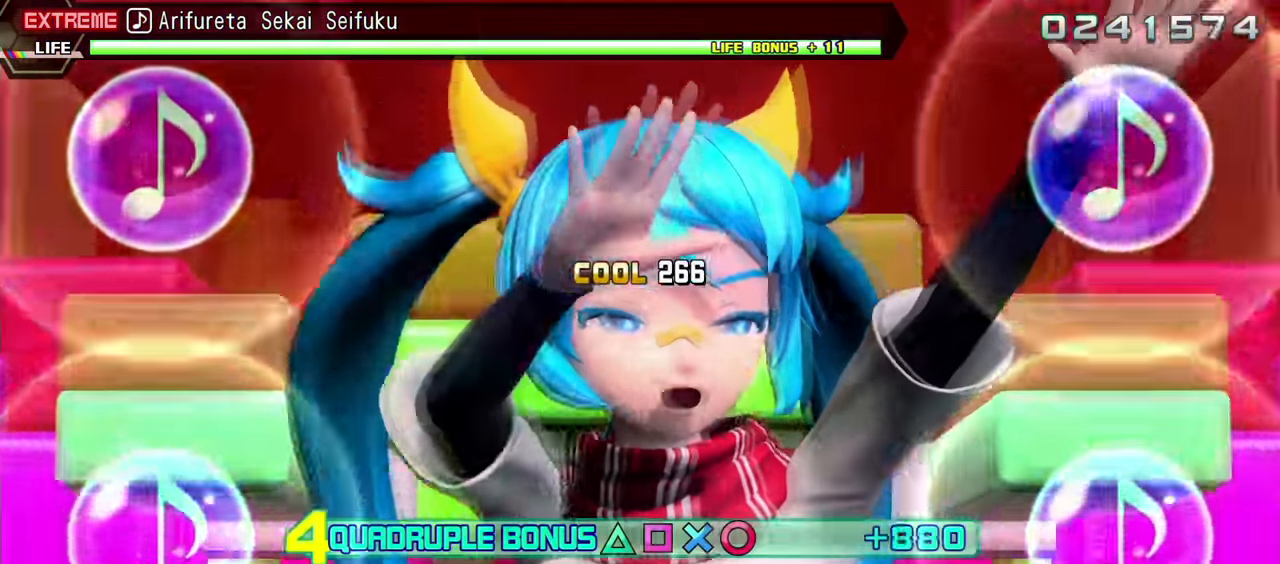
{"buttons": ["R2"], "events": []}
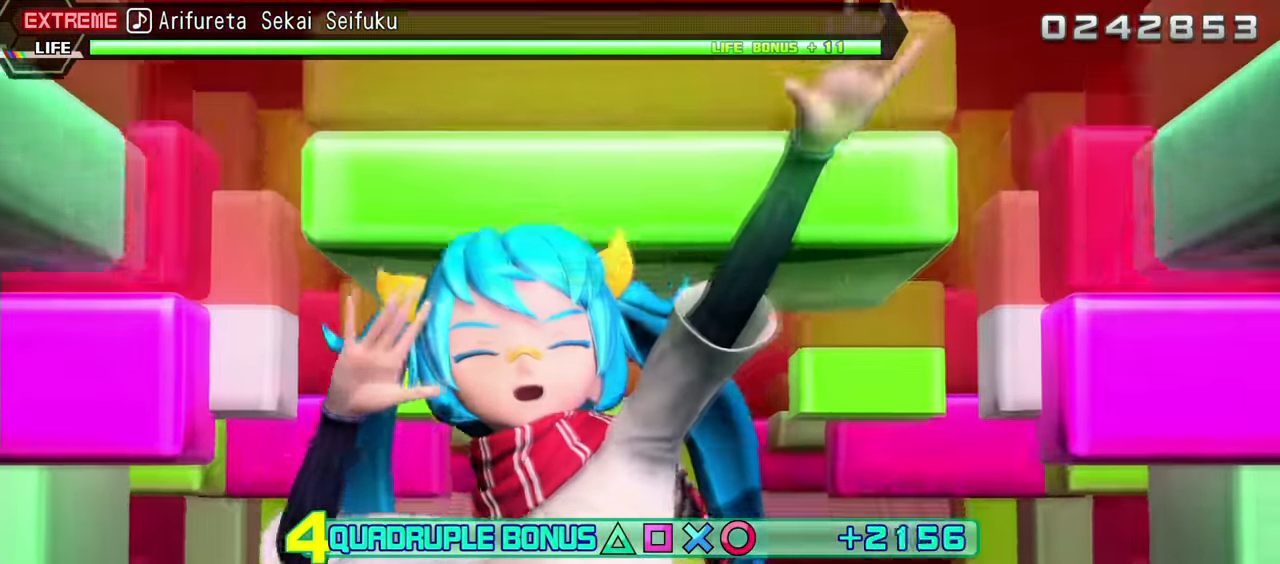
{"buttons": ["R2"], "events": []}
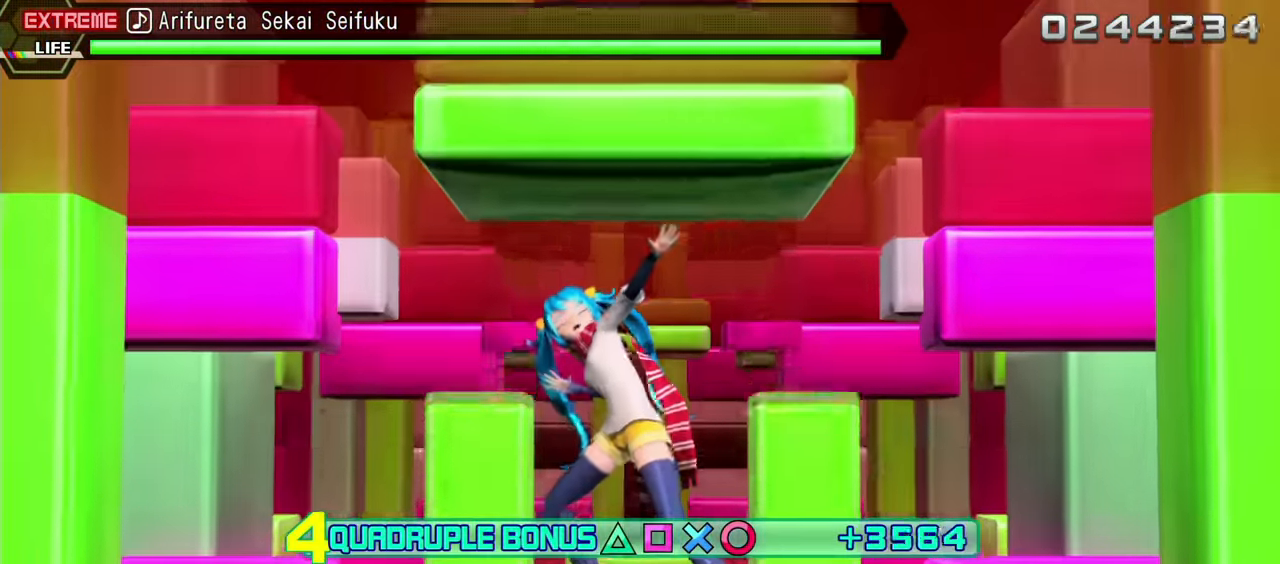
{"buttons": ["R2"], "events": []}
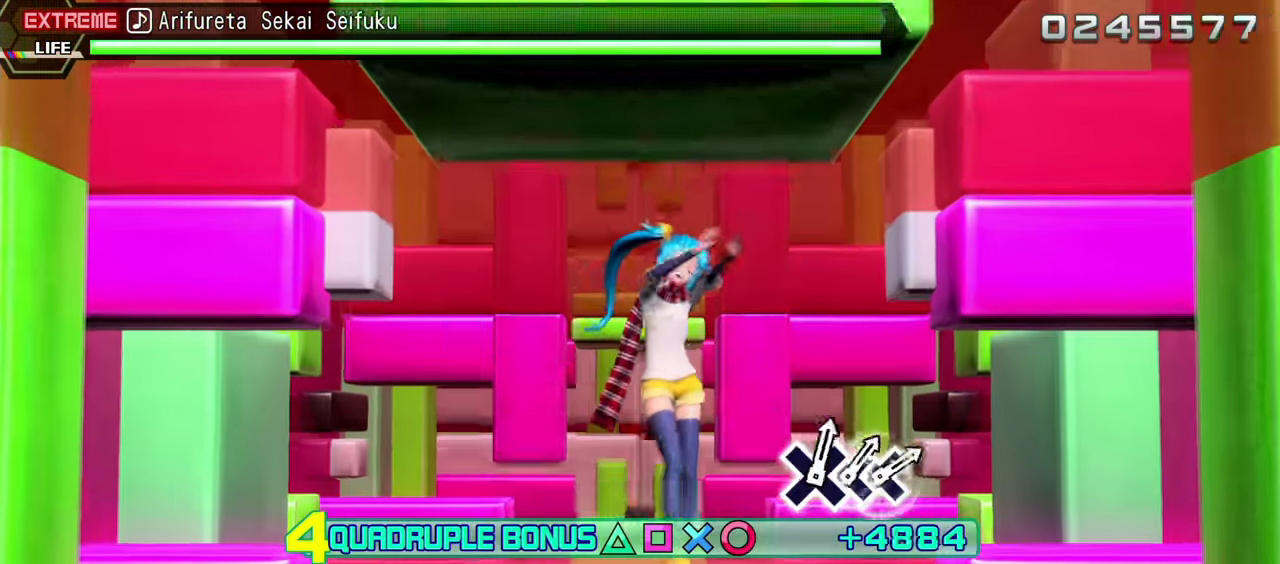
{"buttons": ["R2"], "events": []}
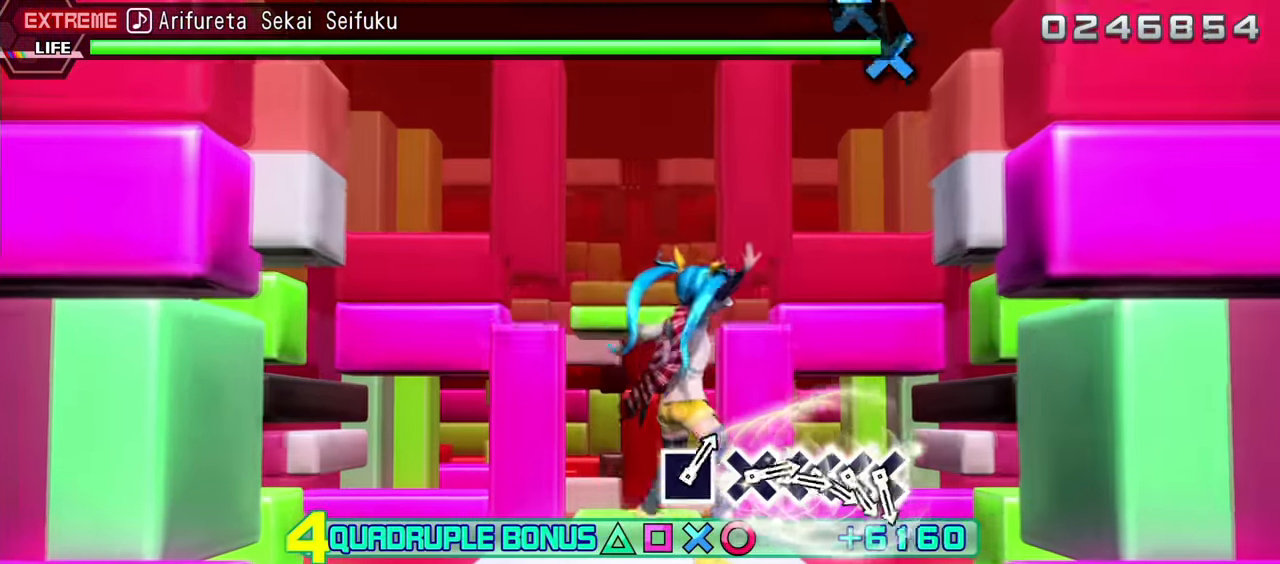
{"buttons": ["R2"], "events": []}
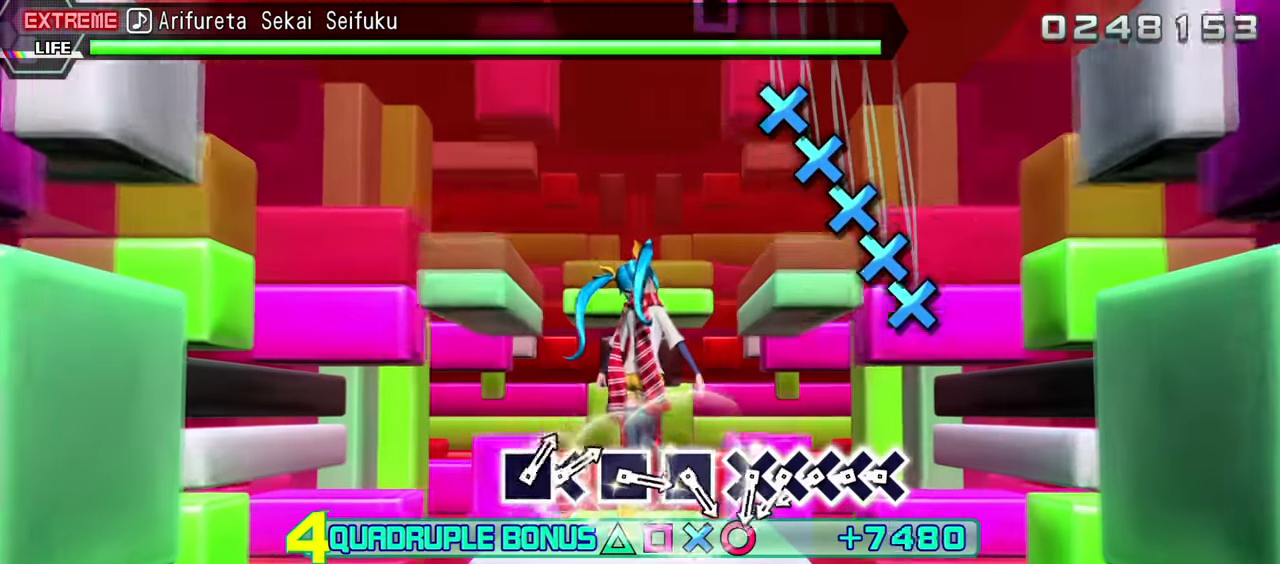
{"buttons": ["CROSS", "R2"], "events": [[300, "CROSS", "down"], [383, "DPAD_DOWN", "down"], [417, "CROSS", "up"], [500, "CROSS", "down"], [500, "DPAD_DOWN", "up"]]}
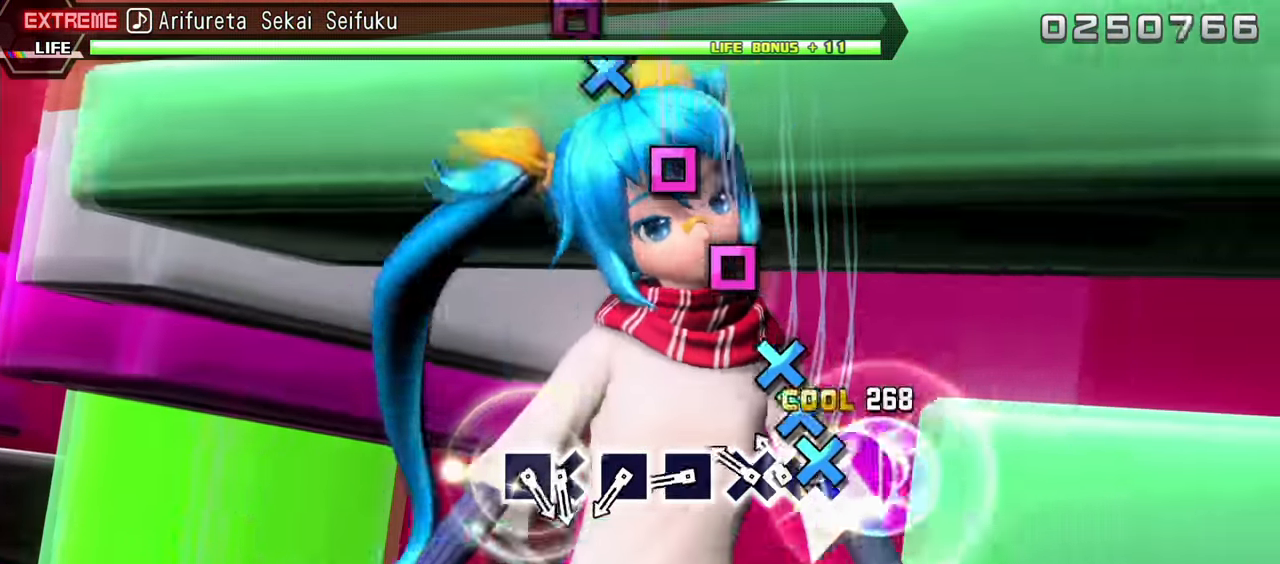
{"buttons": ["R2"], "events": [[100, "CROSS", "up"], [100, "DPAD_DOWN", "down"], [183, "CROSS", "down"], [200, "DPAD_DOWN", "up"], [300, "CROSS", "up"], [400, "SQUARE", "down"], [499, "SQUARE", "up"]]}